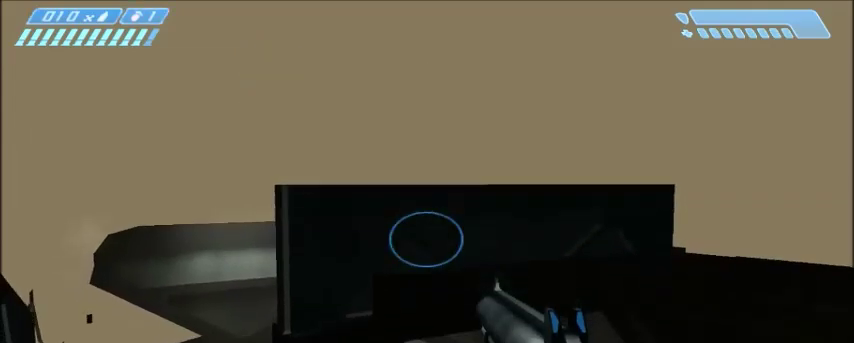
Gameplay with keyboard and mouse; each line is a JSON object with the keys and mouse buttons held at the frame after it. "events" lists presses ("down") and releases ("up") of "1", "2", "3", "4", "5", "a", "alt", "c", "ctrl", "d", "e", "f", "q", "r", "s", "shift", "space", "tab", "v", "w", "x", "z", "mouse_left", "mouse_middle", "mouse_right", "mouse_wheel_up" and "mouse_wheel_down" between this image and that frame as [ms after this image, input, new state], when the widget could be followed in between. "mouse_left", "mouse_middle", "mouse_right", "mouse_wheel_up", "mouse_wheel_down" = the "left", "middle", "right", "wheel_up", "wheel_down" buttons of the "mouse" list. No other keys are recorded. Mouse movement is not recorded.
{"keys": ["s", "shift", "space"], "mouse": [], "events": []}
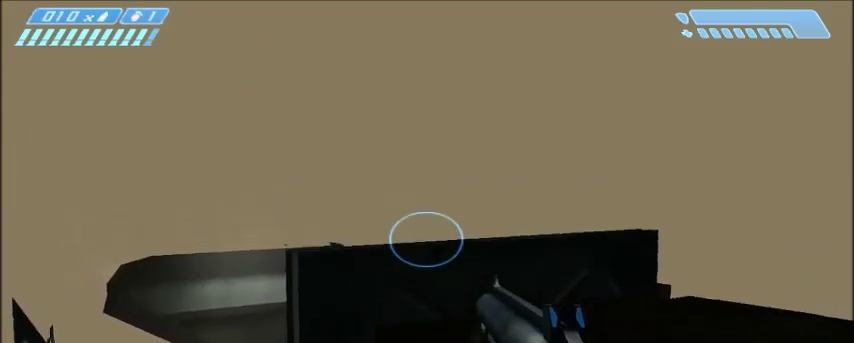
{"keys": ["s", "shift", "space"], "mouse": [], "events": []}
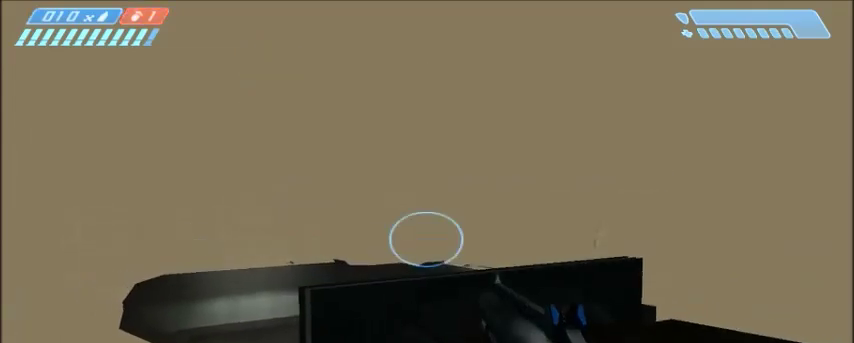
{"keys": ["s", "shift", "space"], "mouse": [], "events": []}
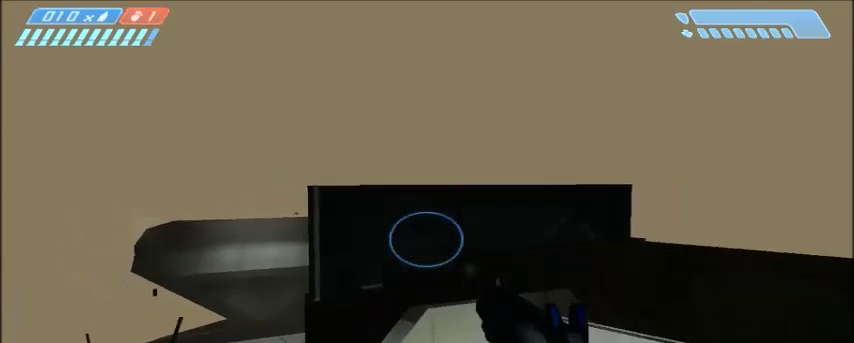
{"keys": ["shift"], "mouse": [], "events": [[400, "space", "up"], [434, "s", "up"]]}
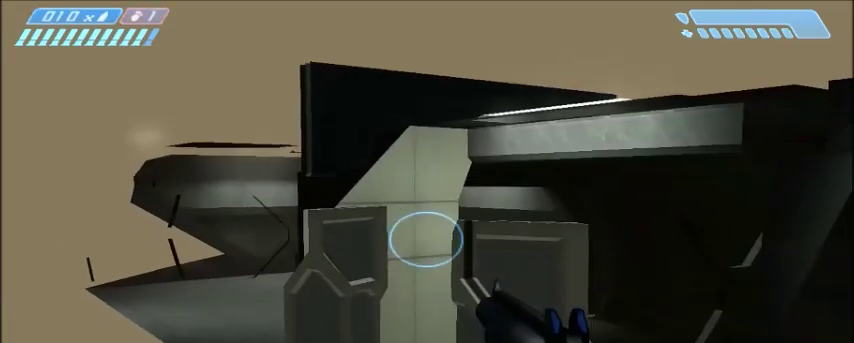
{"keys": ["shift"], "mouse": [], "events": []}
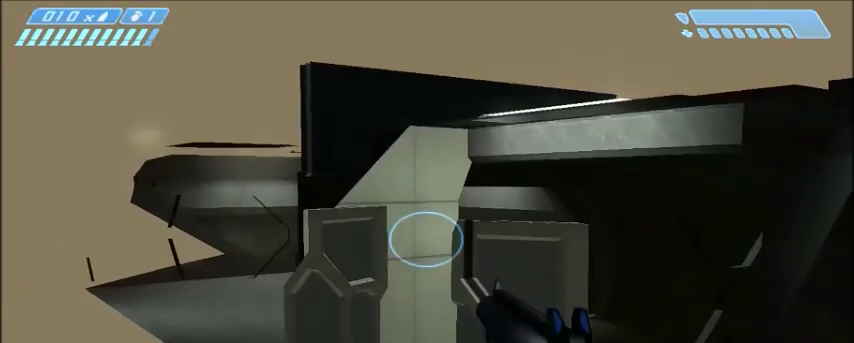
{"keys": ["shift"], "mouse": [], "events": []}
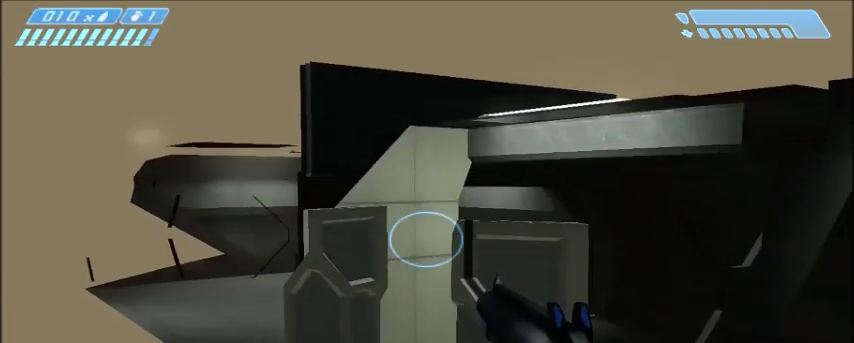
{"keys": ["shift"], "mouse": [], "events": []}
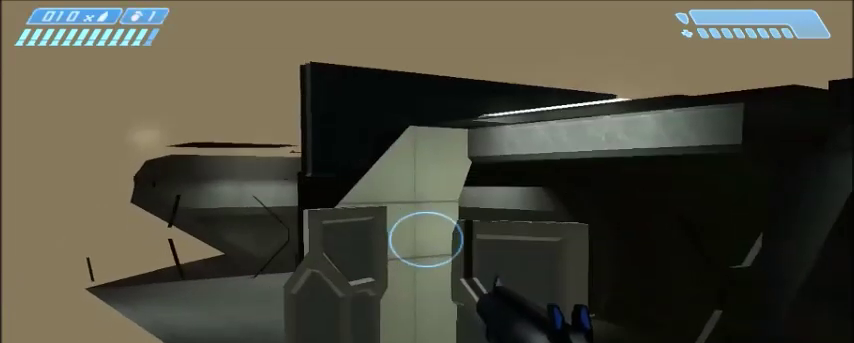
{"keys": ["shift"], "mouse": [], "events": []}
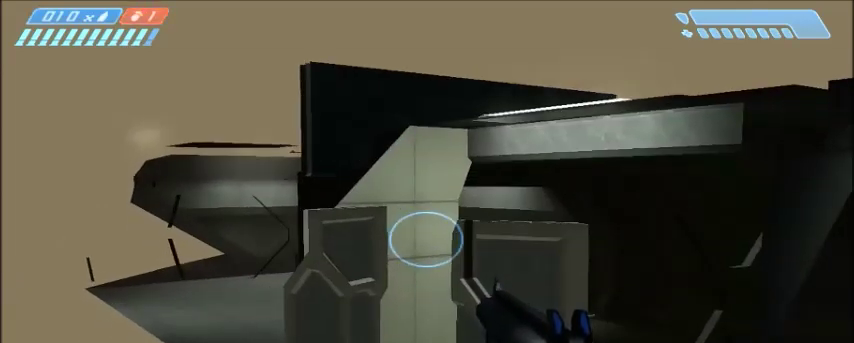
{"keys": ["shift"], "mouse": [], "events": []}
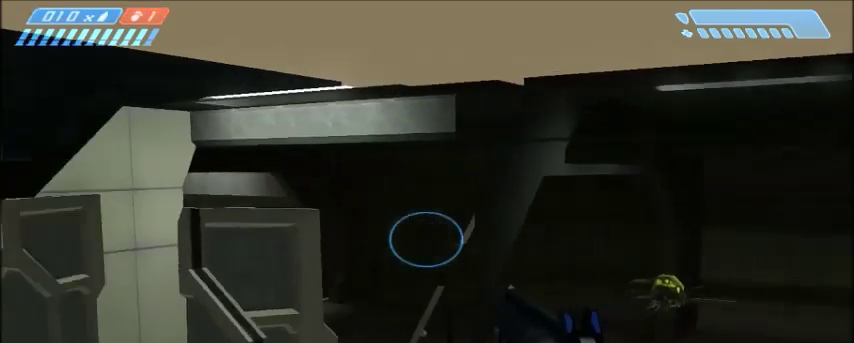
{"keys": ["shift"], "mouse": [], "events": []}
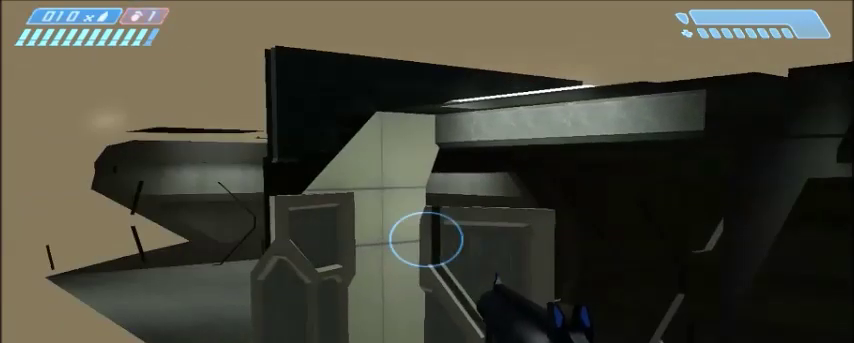
{"keys": ["shift"], "mouse": [], "events": []}
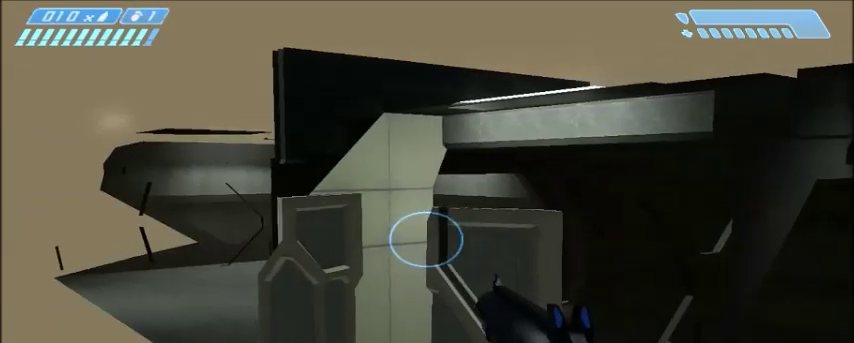
{"keys": ["shift"], "mouse": [], "events": []}
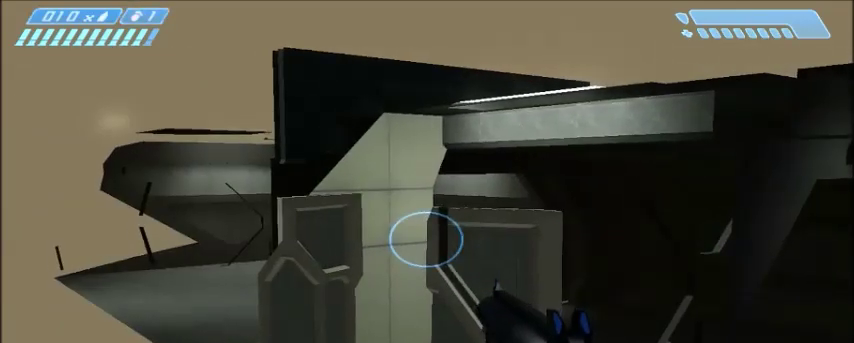
{"keys": ["shift"], "mouse": [], "events": []}
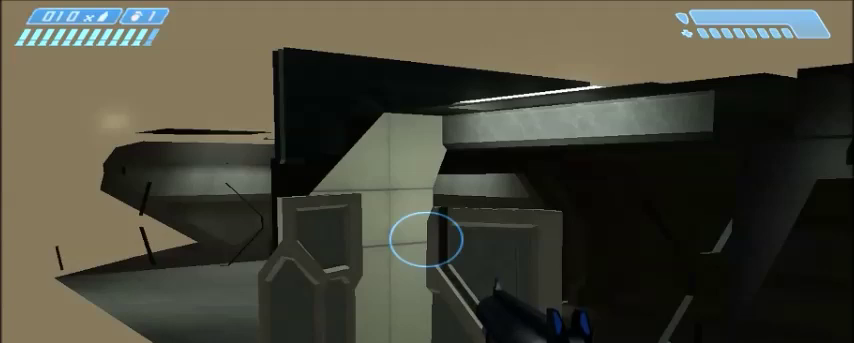
{"keys": ["shift"], "mouse": [], "events": []}
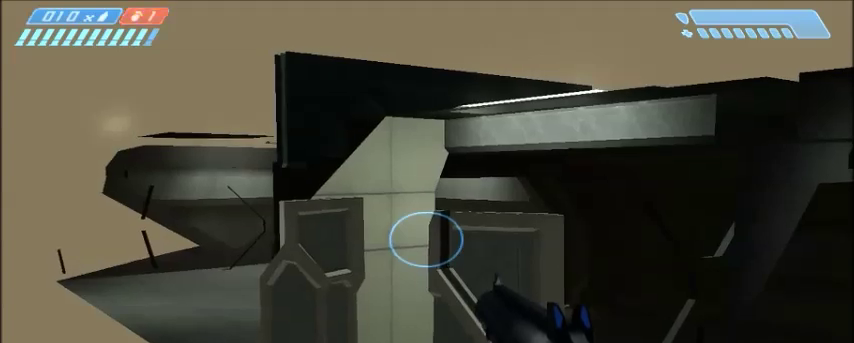
{"keys": ["shift"], "mouse": [], "events": []}
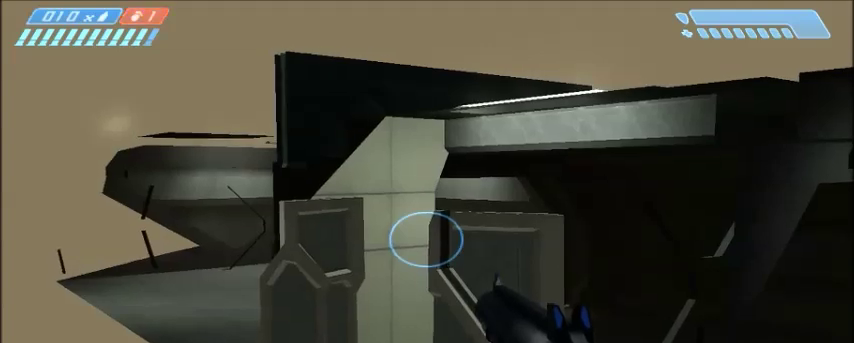
{"keys": ["shift"], "mouse": [], "events": []}
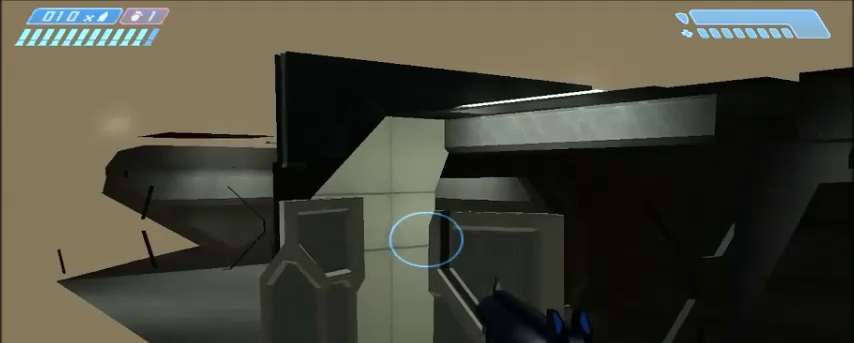
{"keys": ["shift"], "mouse": [], "events": []}
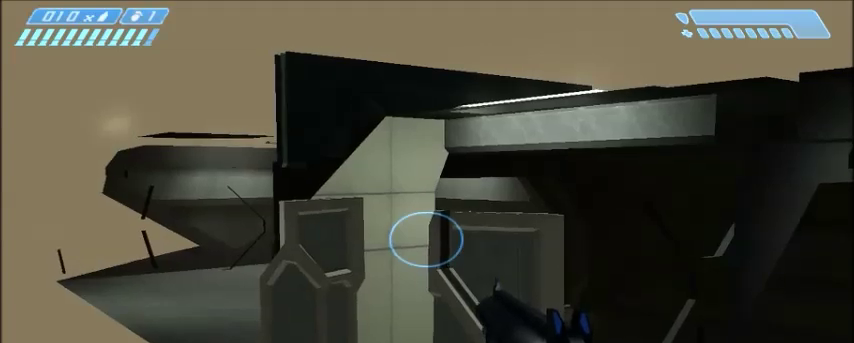
{"keys": ["shift"], "mouse": [], "events": []}
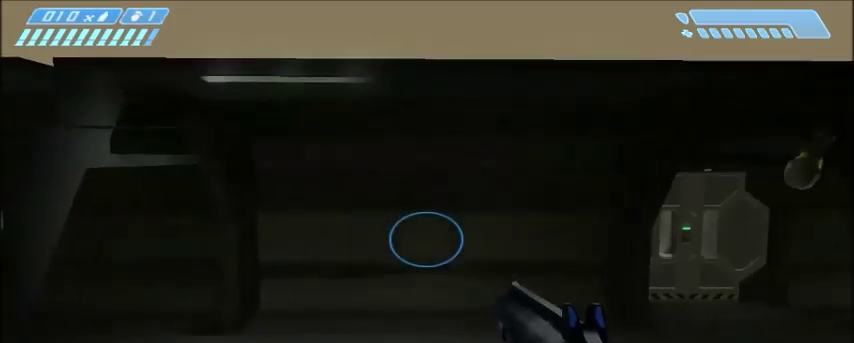
{"keys": ["shift"], "mouse": [], "events": []}
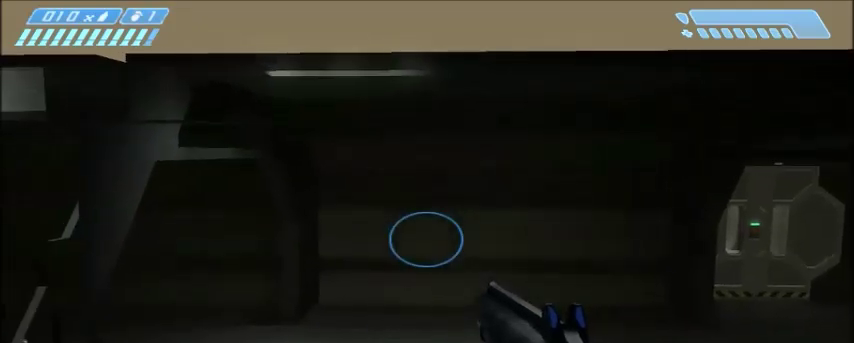
{"keys": ["shift"], "mouse": [], "events": []}
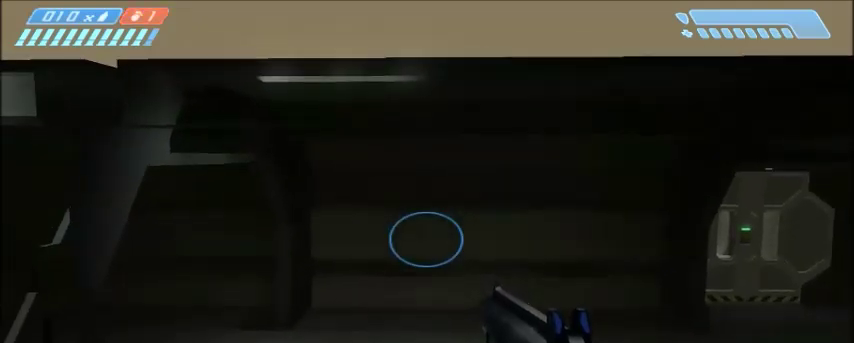
{"keys": ["shift"], "mouse": [], "events": []}
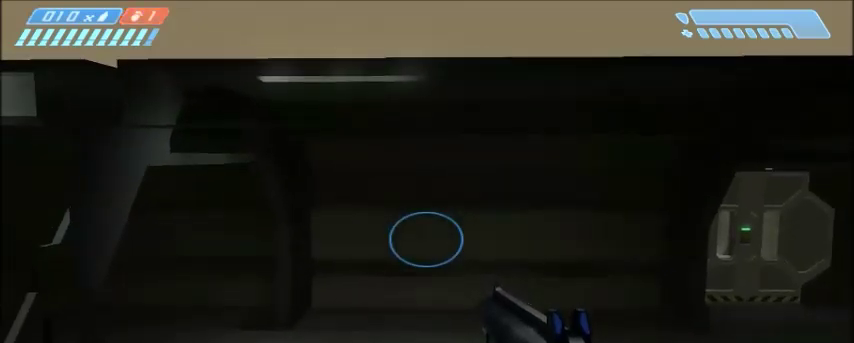
{"keys": ["shift"], "mouse": [], "events": []}
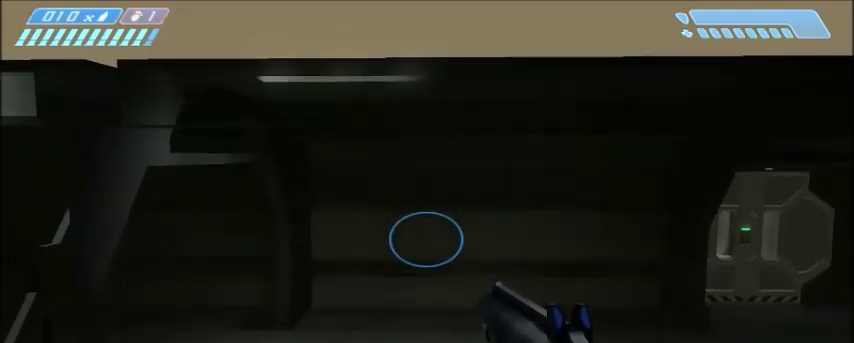
{"keys": ["shift"], "mouse": [], "events": []}
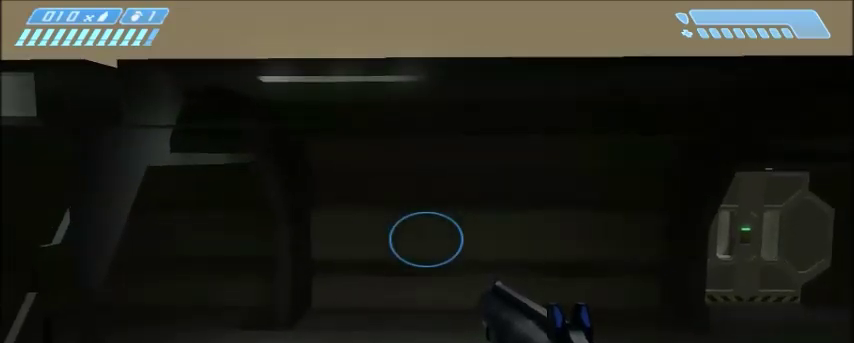
{"keys": ["shift"], "mouse": [], "events": []}
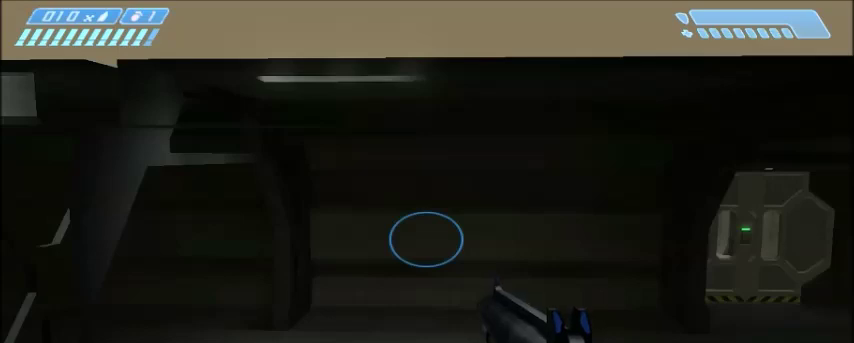
{"keys": ["shift"], "mouse": [], "events": []}
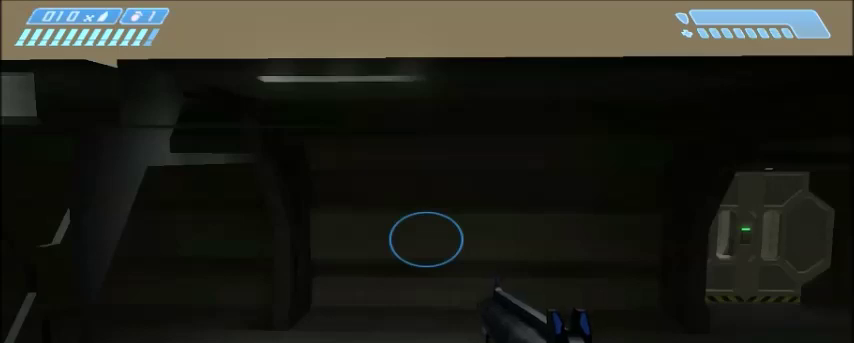
{"keys": ["a", "shift"], "mouse": [], "events": [[33, "a", "down"]]}
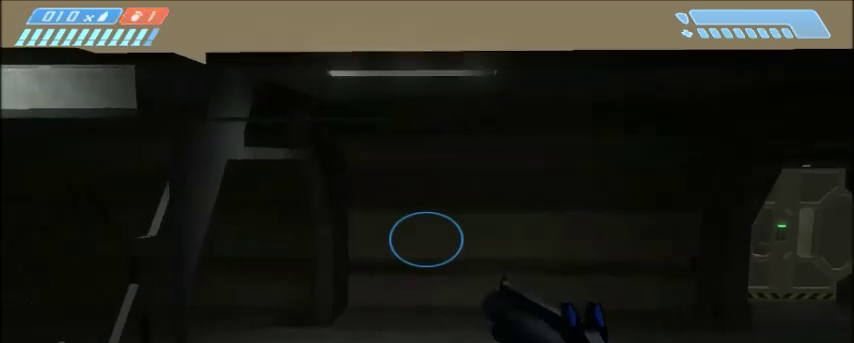
{"keys": ["shift"], "mouse": [], "events": [[301, "a", "up"]]}
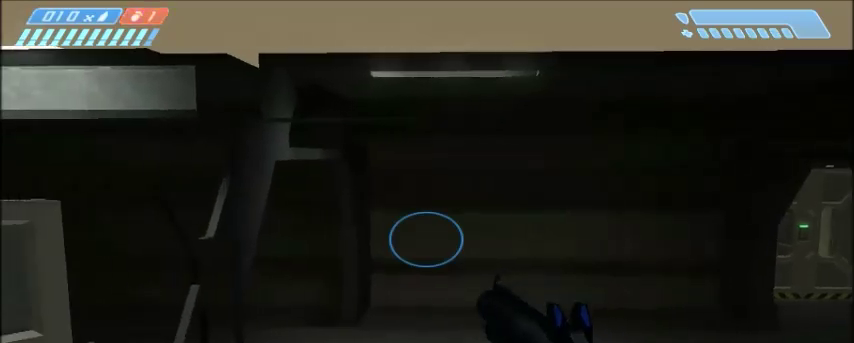
{"keys": ["a", "shift"], "mouse": [], "events": [[33, "a", "down"], [200, "a", "up"], [500, "a", "down"]]}
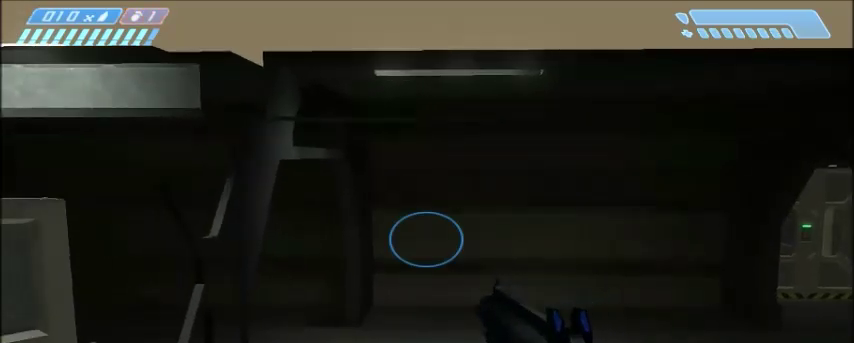
{"keys": ["shift"], "mouse": [], "events": [[67, "a", "up"]]}